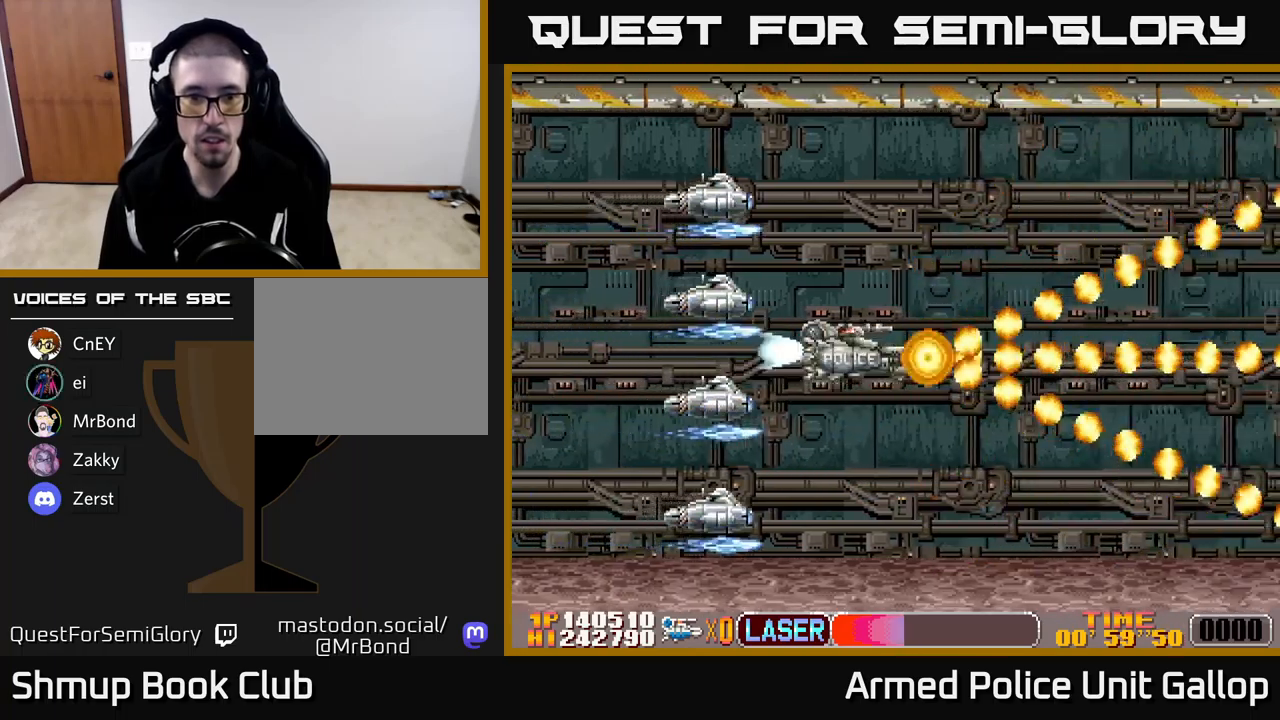
Gameplay with a controller (Xbox layout); each line is a JSON object with the inputs held at the frame after it. "events" lists button and stick changes between this image and that frame as [ms after this image, input, new state], when the widget could be followed in between. Not read: right_stick.
{"buttons": ["B", "DPAD_UP"], "left_stick": "center", "events": [[334, "DPAD_UP", "down"], [500, "DPAD_RIGHT", "up"]]}
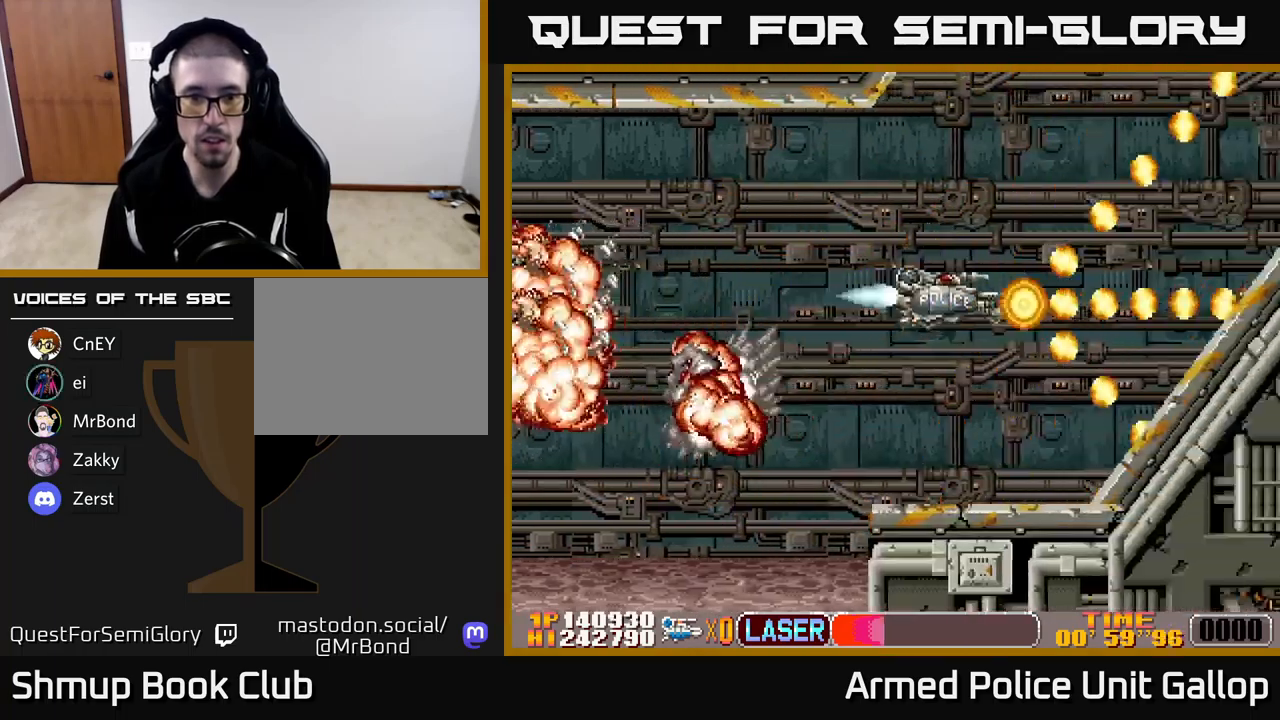
{"buttons": ["A", "DPAD_UP", "DPAD_RIGHT"], "left_stick": "center", "events": [[50, "DPAD_LEFT", "down"], [100, "A", "down"], [100, "B", "up"], [100, "DPAD_UP", "up"], [167, "DPAD_DOWN", "down"], [267, "DPAD_DOWN", "up"], [300, "DPAD_UP", "down"], [367, "DPAD_LEFT", "up"], [417, "DPAD_RIGHT", "down"]]}
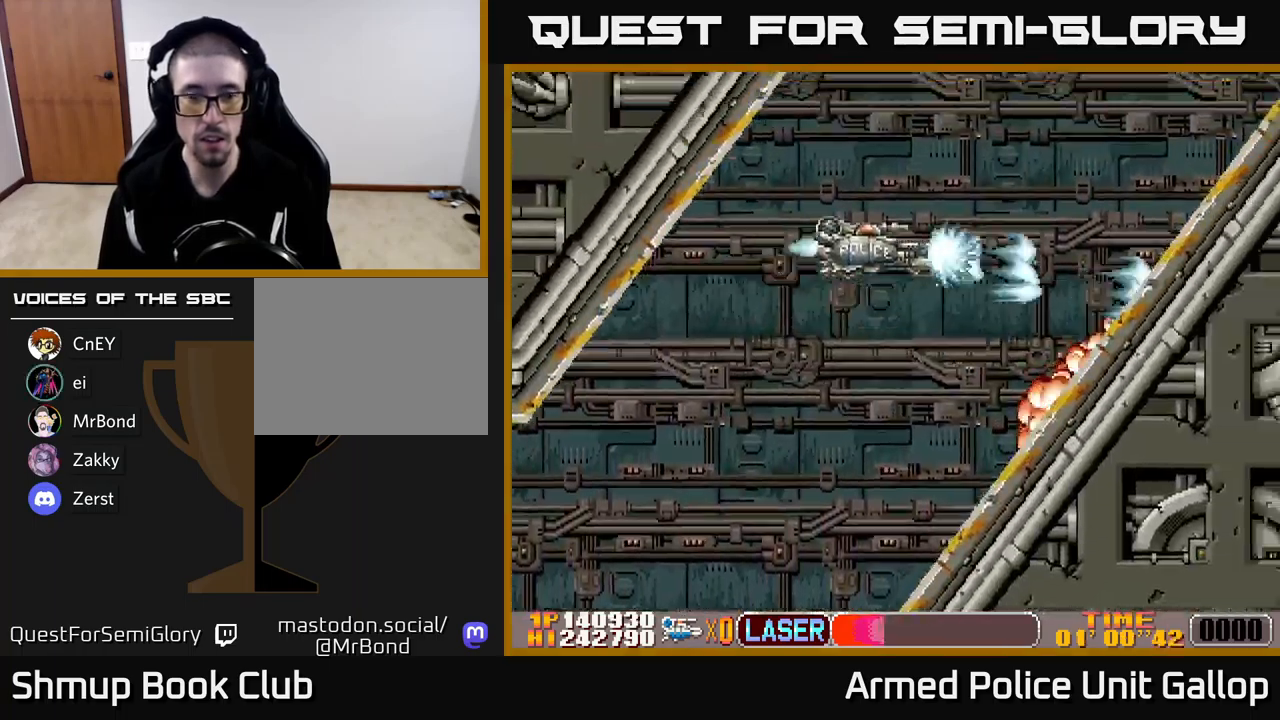
{"buttons": ["A", "DPAD_DOWN", "DPAD_RIGHT"], "left_stick": "center", "events": [[250, "DPAD_UP", "up"], [417, "DPAD_DOWN", "down"]]}
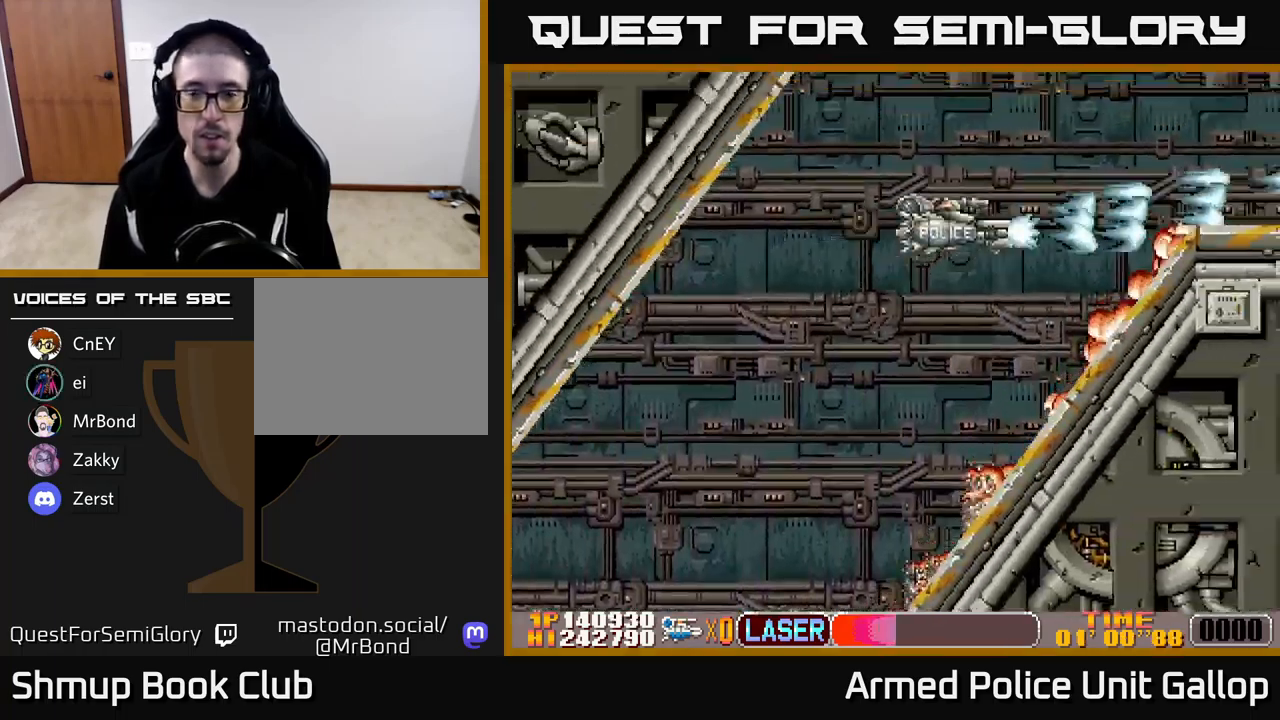
{"buttons": ["A", "DPAD_DOWN", "DPAD_RIGHT"], "left_stick": "center", "events": []}
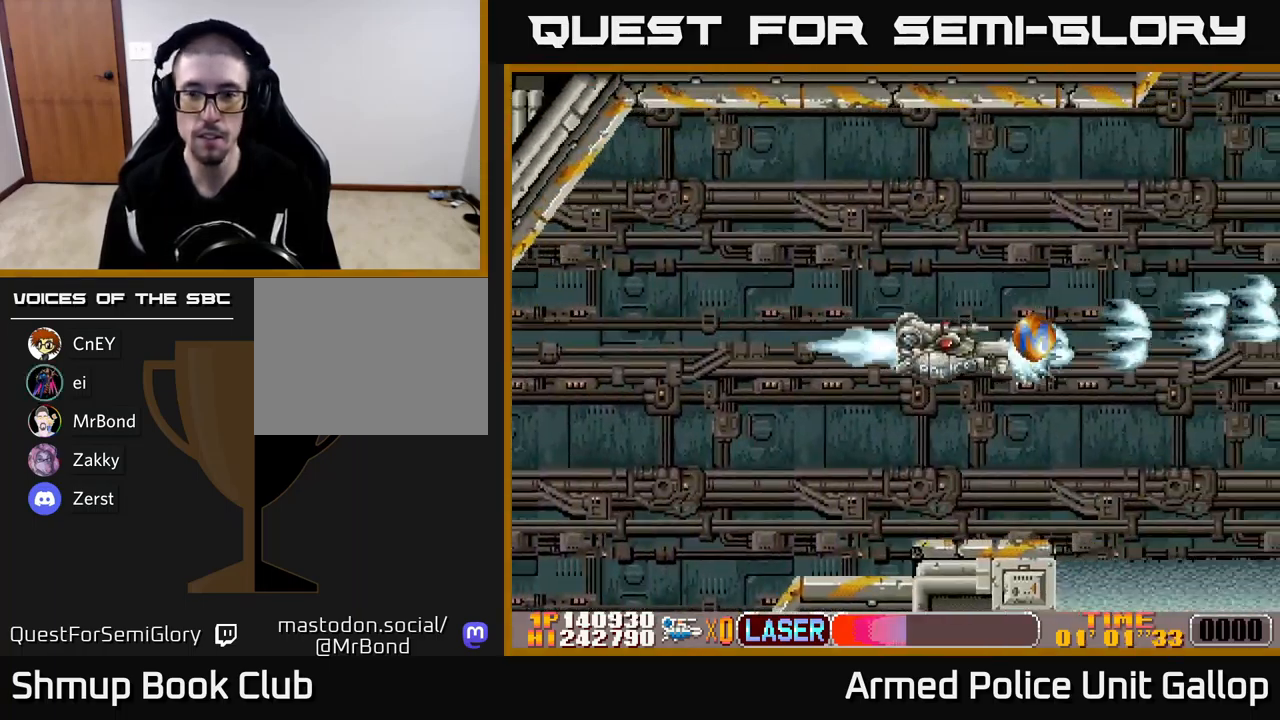
{"buttons": ["A", "DPAD_UP"], "left_stick": "center", "events": [[100, "DPAD_RIGHT", "up"], [184, "DPAD_DOWN", "up"], [200, "DPAD_LEFT", "down"], [250, "B", "down"], [250, "DPAD_UP", "down"], [267, "A", "up"], [284, "DPAD_LEFT", "up"], [350, "A", "down"], [400, "B", "up"]]}
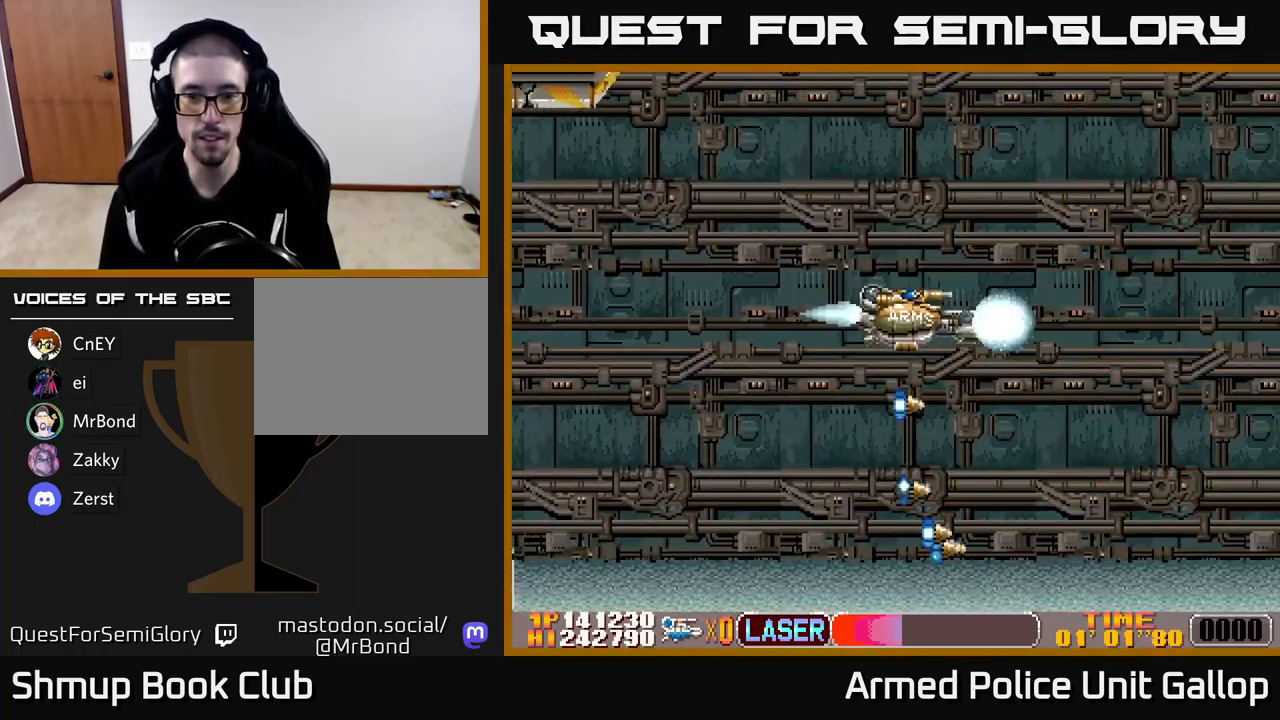
{"buttons": ["A", "DPAD_LEFT"], "left_stick": "center", "events": [[200, "DPAD_UP", "up"], [434, "DPAD_LEFT", "down"]]}
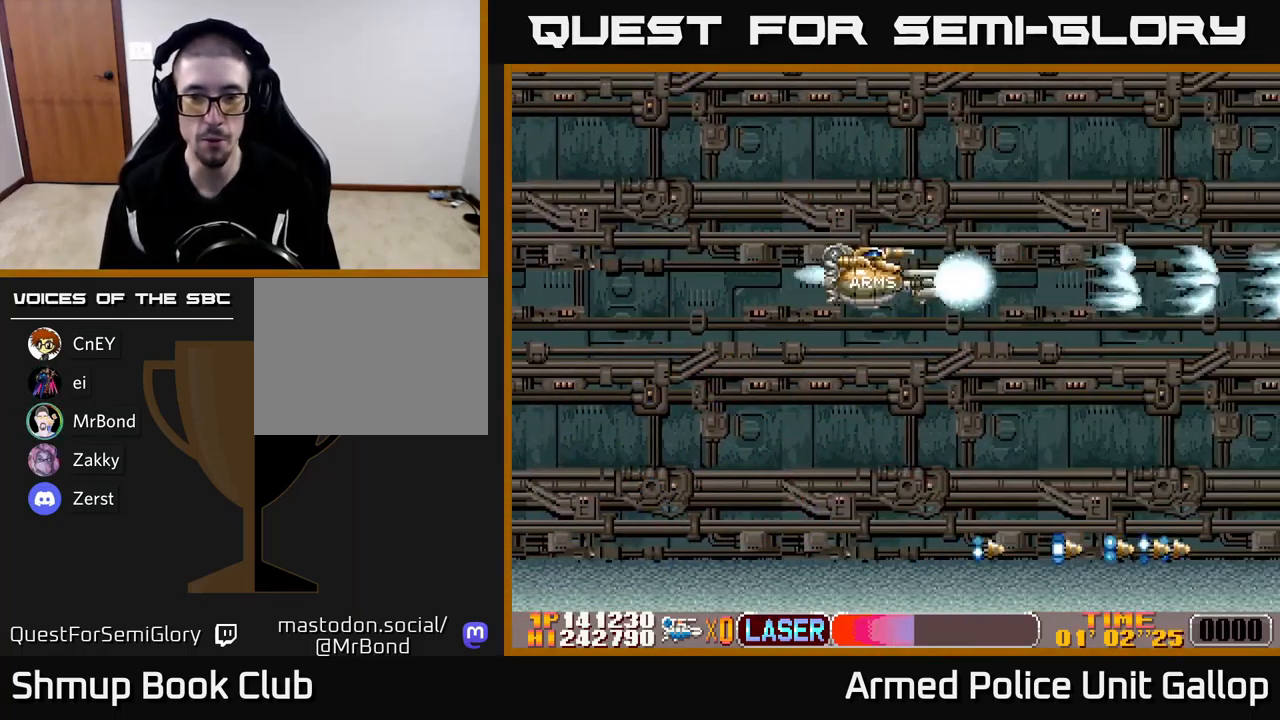
{"buttons": ["A", "DPAD_DOWN", "DPAD_RIGHT"], "left_stick": "center", "events": [[50, "DPAD_LEFT", "up"], [67, "DPAD_DOWN", "down"], [300, "DPAD_LEFT", "down"], [434, "DPAD_LEFT", "up"], [500, "DPAD_RIGHT", "down"]]}
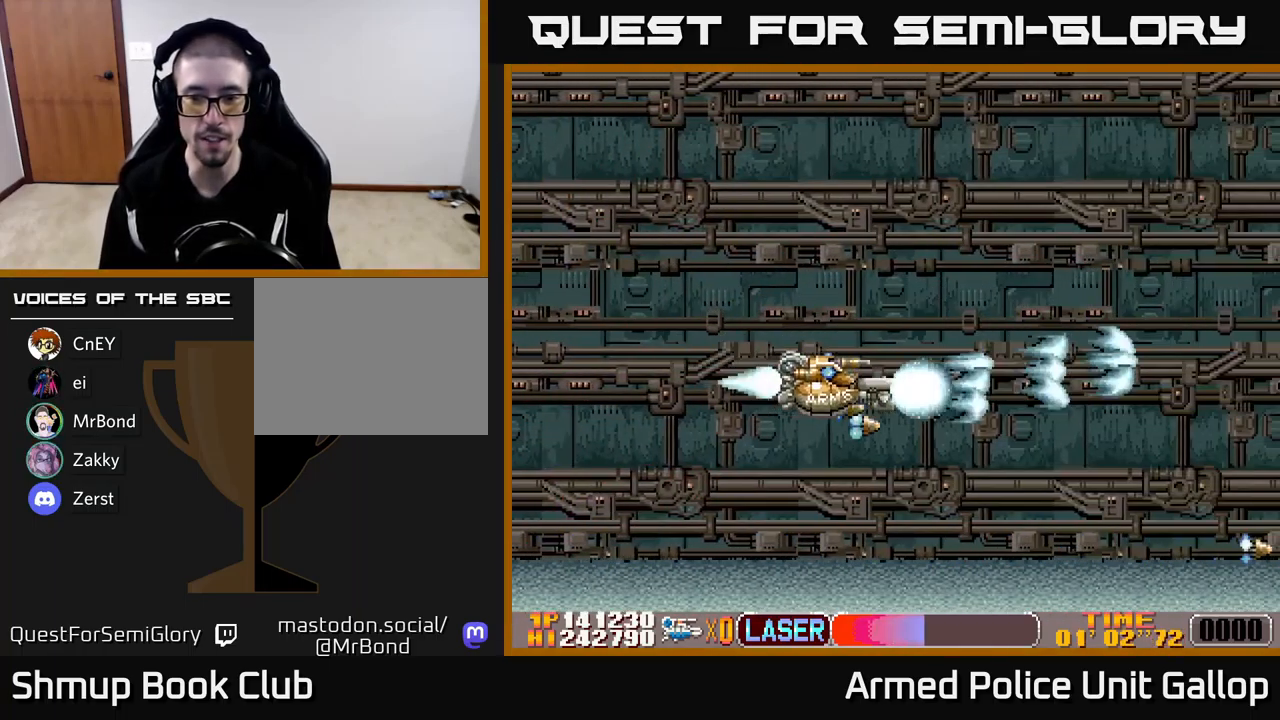
{"buttons": ["A", "DPAD_RIGHT"], "left_stick": "center", "events": [[17, "DPAD_DOWN", "up"], [184, "DPAD_UP", "down"], [317, "DPAD_UP", "up"]]}
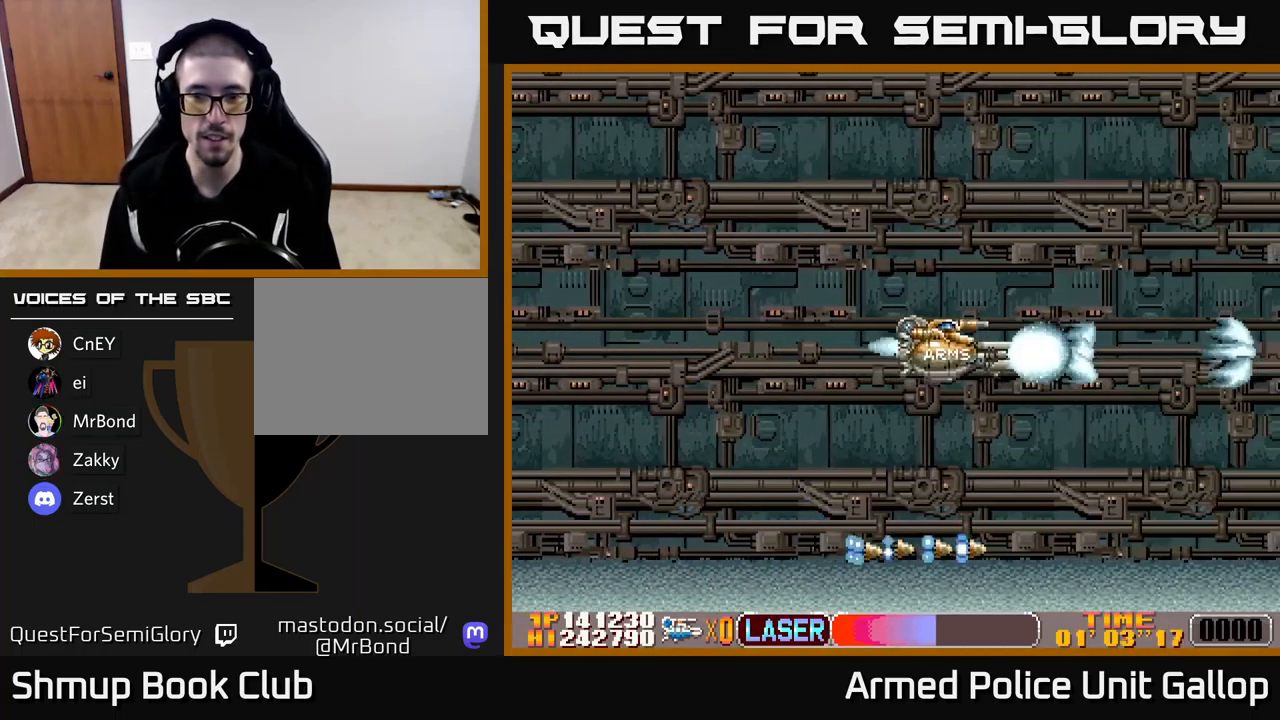
{"buttons": ["A"], "left_stick": "center", "events": [[100, "DPAD_RIGHT", "up"]]}
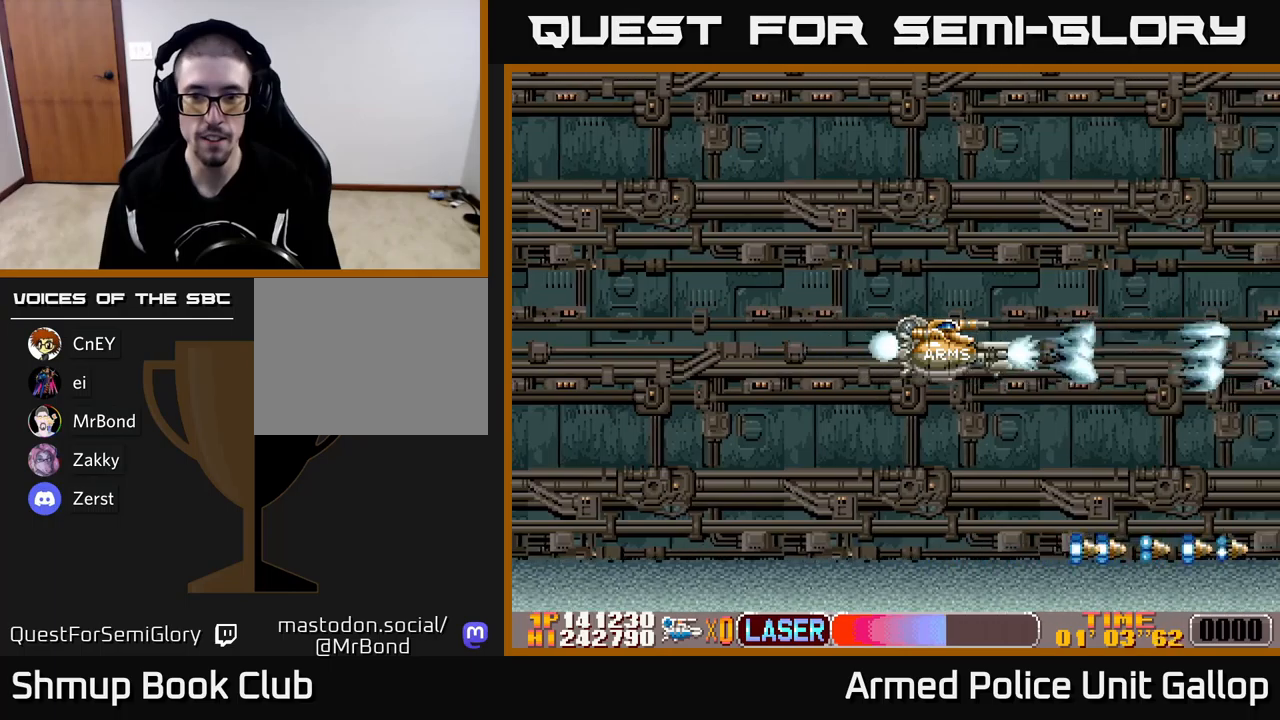
{"buttons": ["A"], "left_stick": "center", "events": []}
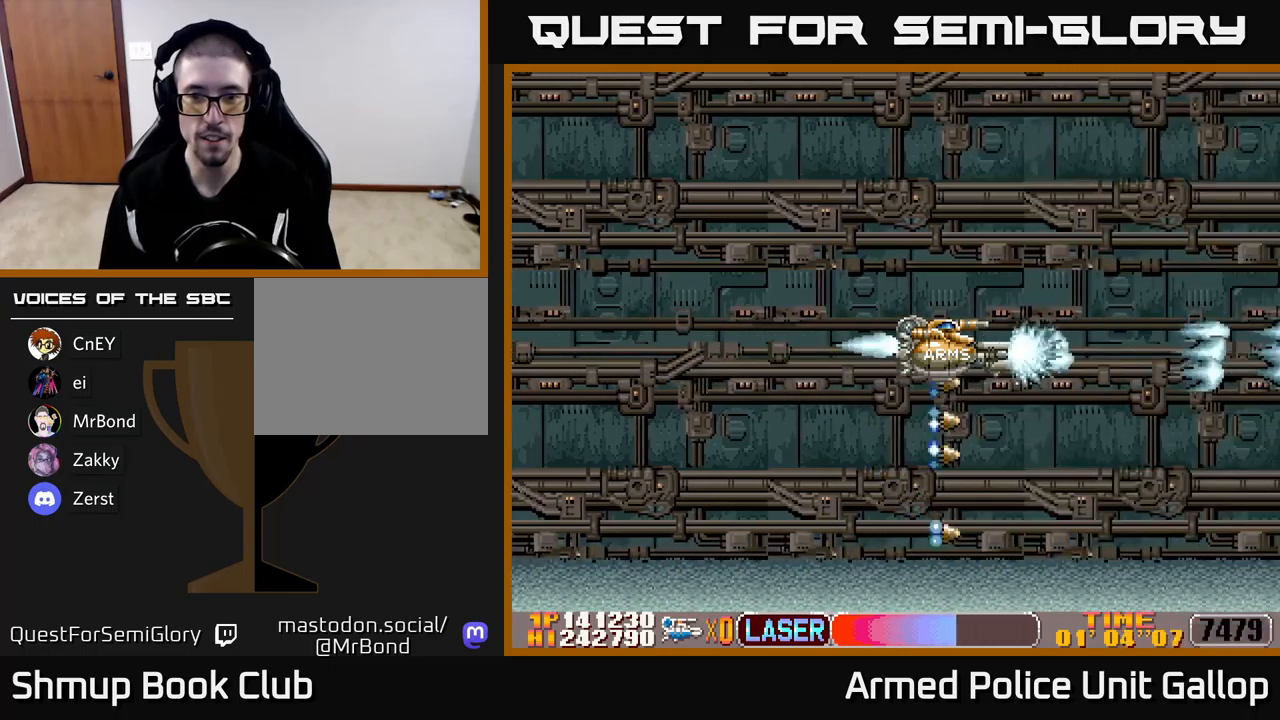
{"buttons": ["A"], "left_stick": "center", "events": []}
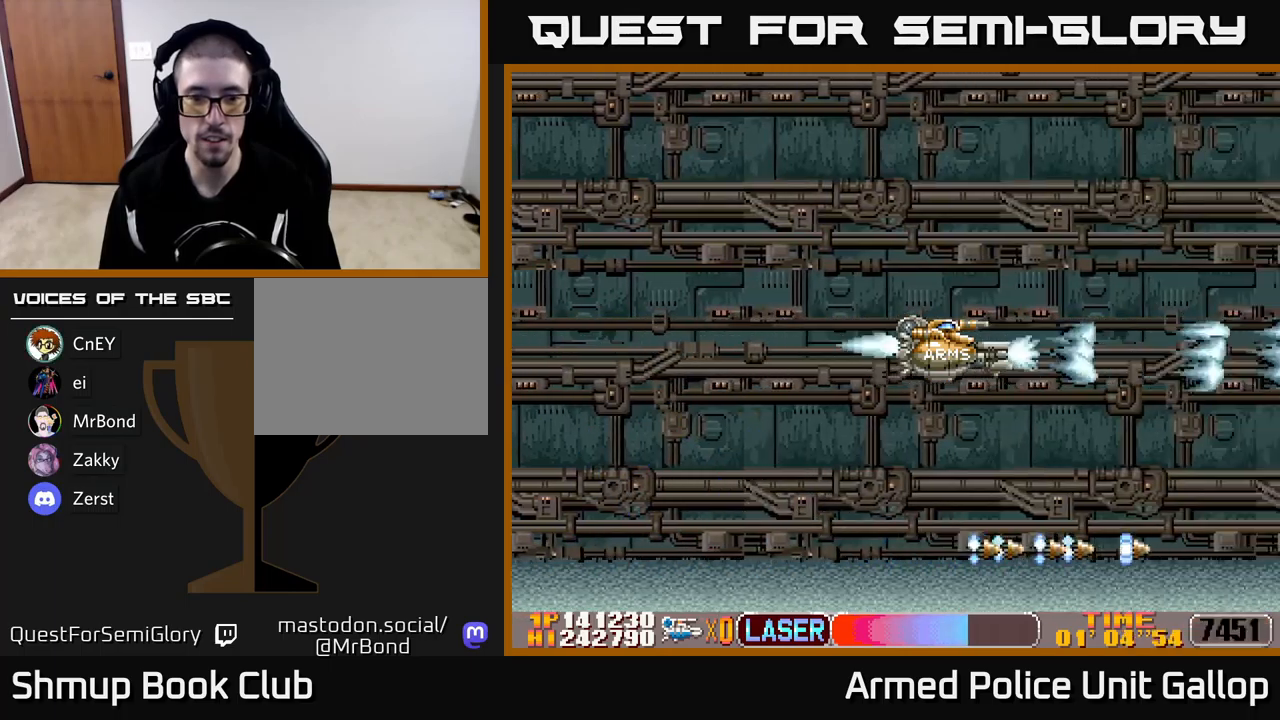
{"buttons": ["A"], "left_stick": "center", "events": []}
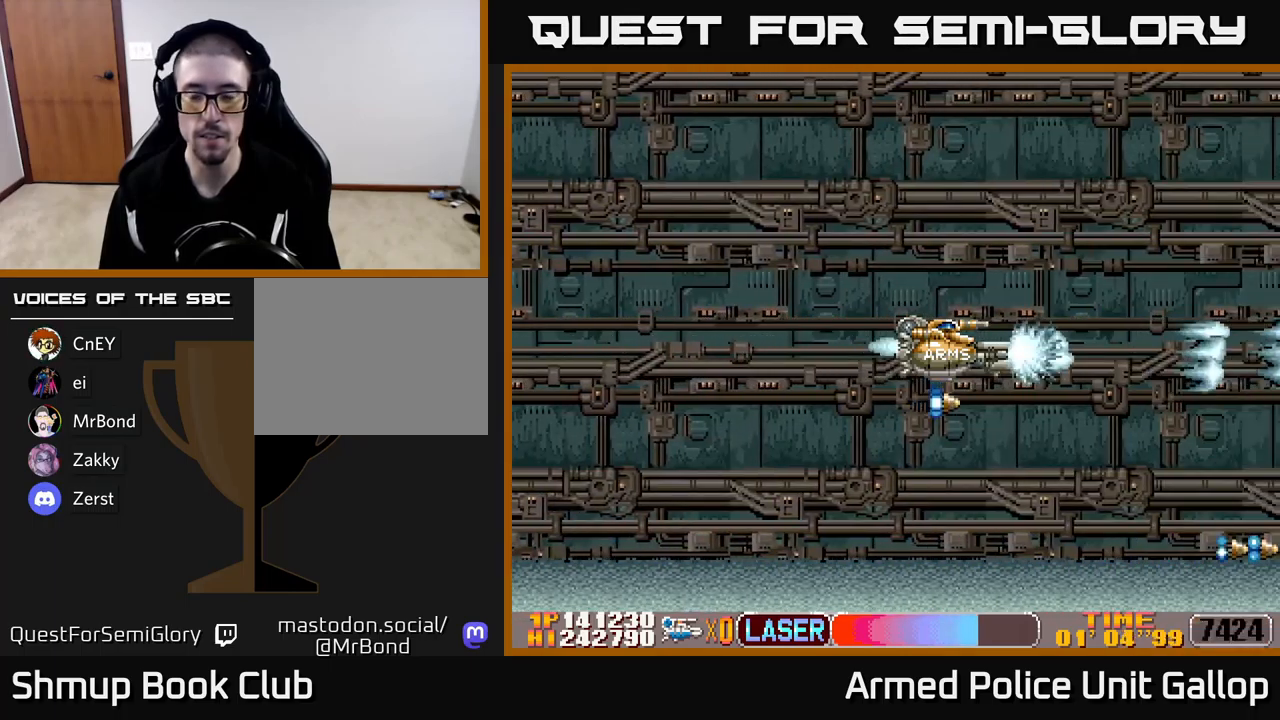
{"buttons": ["A"], "left_stick": "center", "events": []}
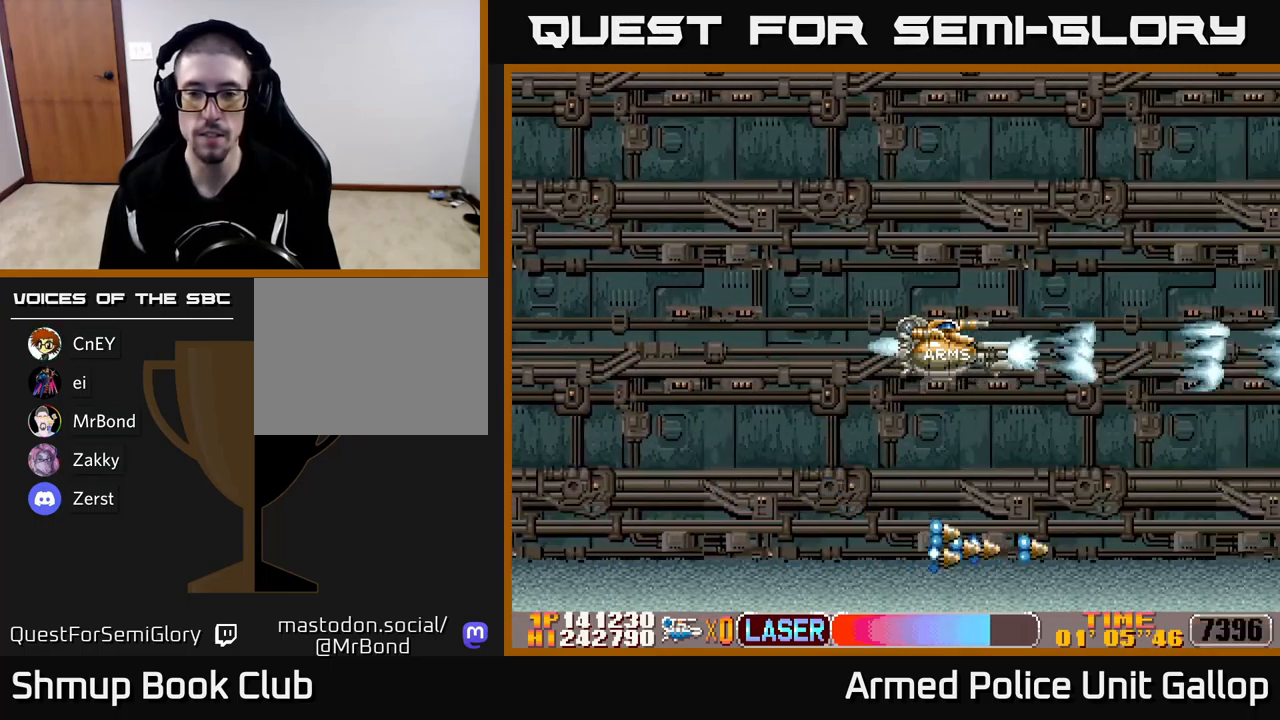
{"buttons": ["A"], "left_stick": "center", "events": []}
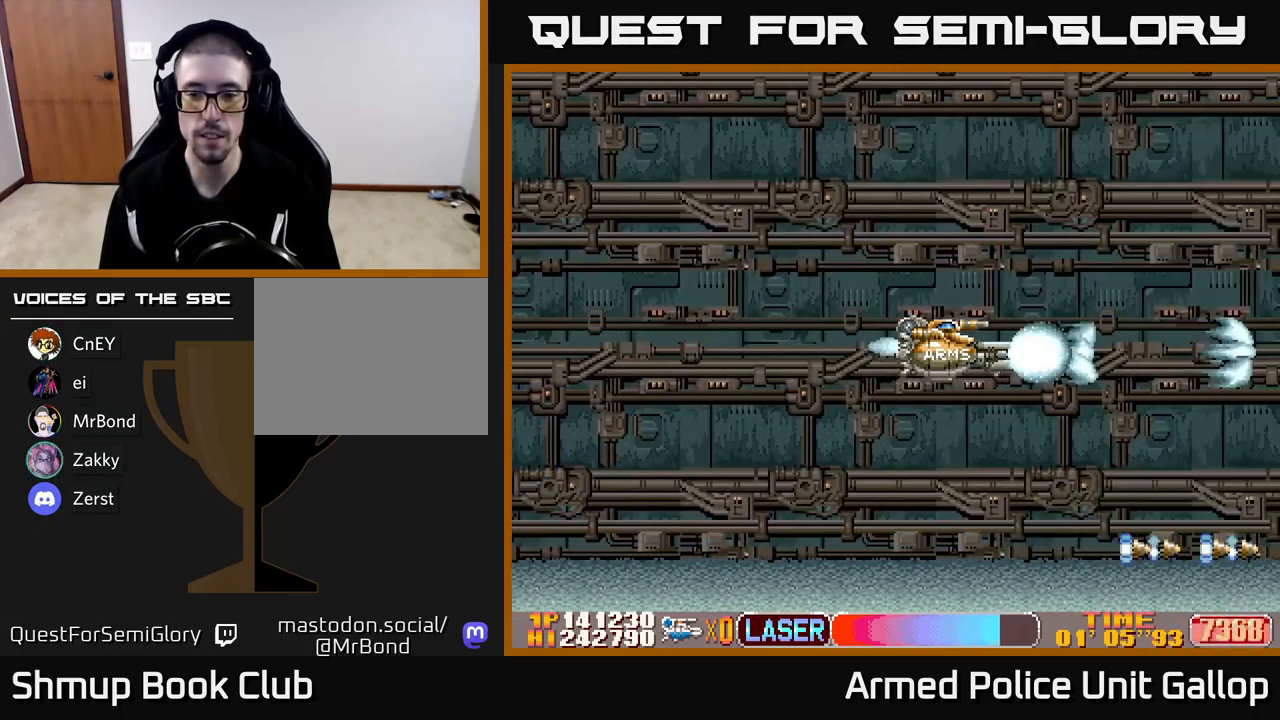
{"buttons": ["A", "DPAD_LEFT"], "left_stick": "center", "events": [[50, "DPAD_RIGHT", "down"], [167, "DPAD_DOWN", "down"], [367, "DPAD_RIGHT", "up"], [433, "DPAD_DOWN", "up"], [483, "DPAD_LEFT", "down"]]}
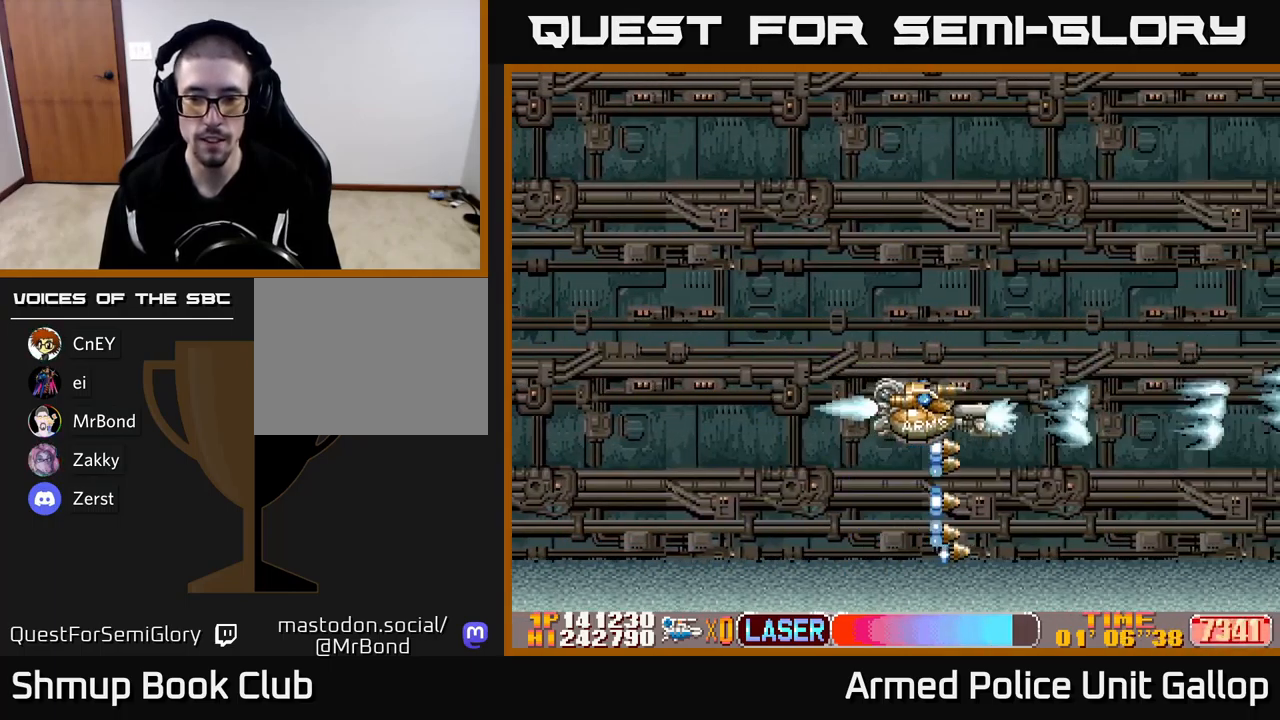
{"buttons": ["A"], "left_stick": "center", "events": [[150, "DPAD_UP", "down"], [233, "DPAD_LEFT", "up"], [300, "DPAD_UP", "up"]]}
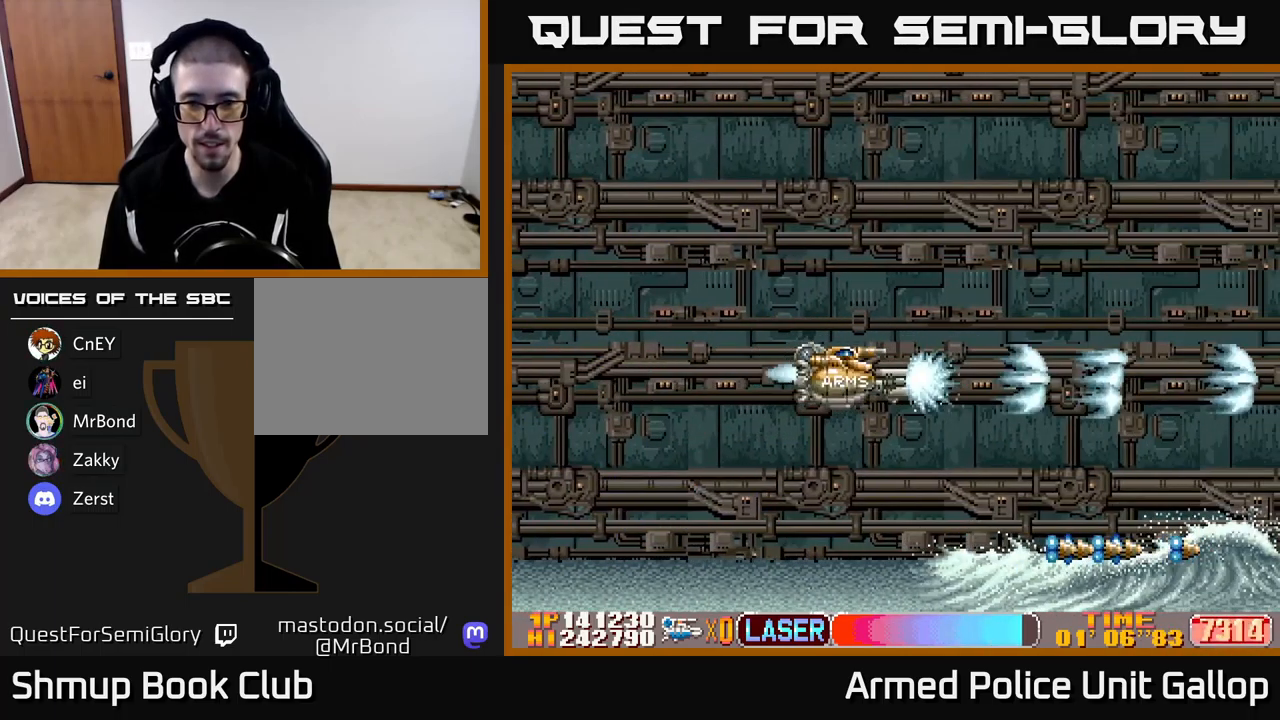
{"buttons": ["A", "DPAD_DOWN"], "left_stick": "center", "events": [[283, "DPAD_LEFT", "down"], [450, "DPAD_DOWN", "down"], [483, "DPAD_LEFT", "up"]]}
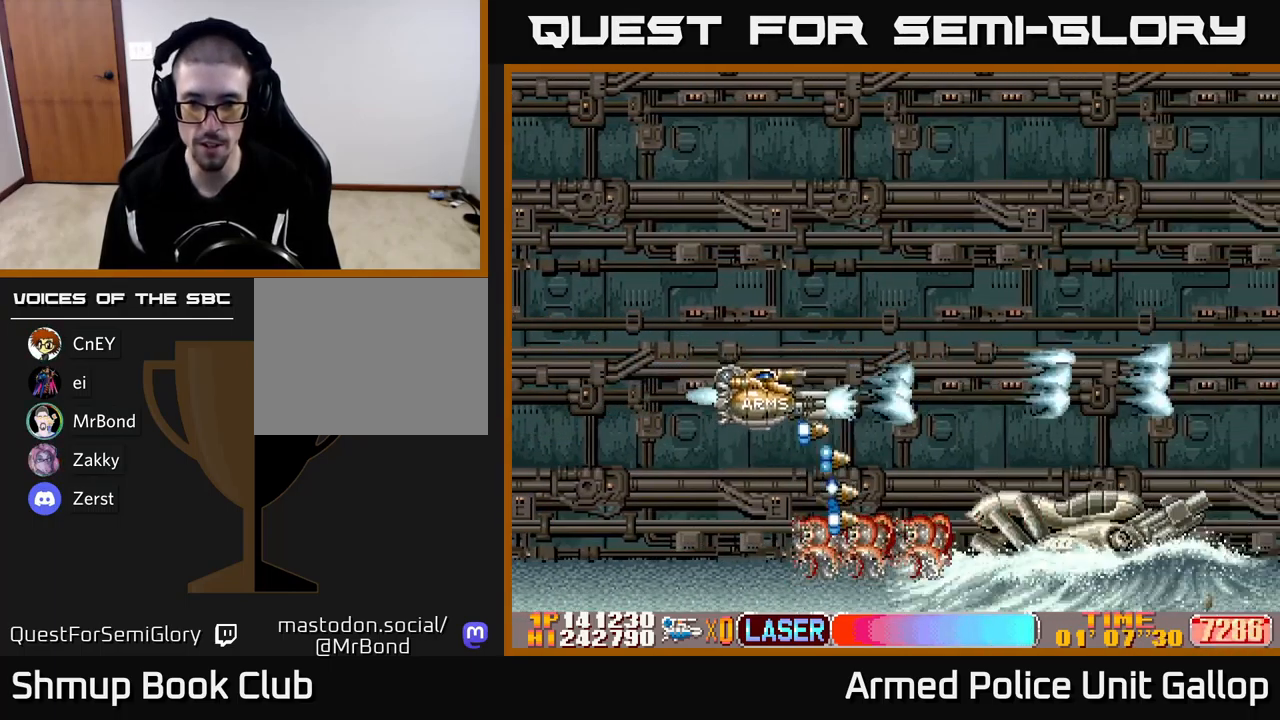
{"buttons": ["A", "DPAD_DOWN"], "left_stick": "center", "events": []}
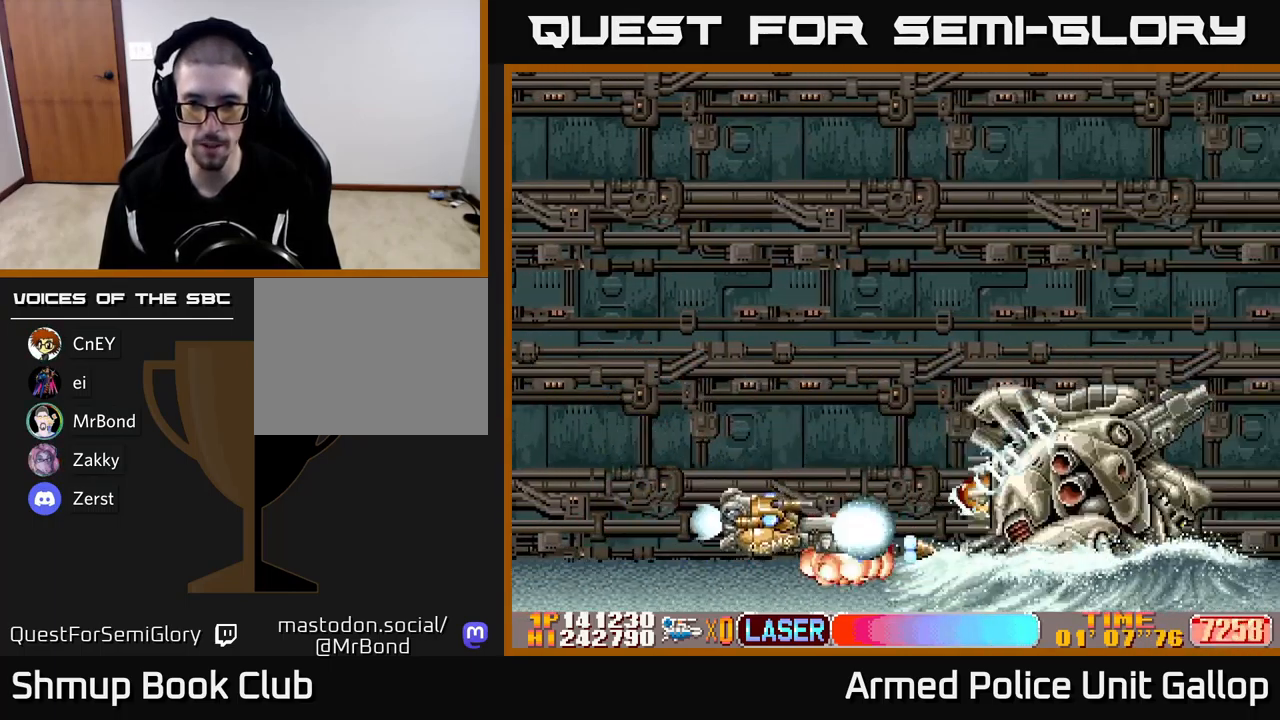
{"buttons": ["A", "DPAD_UP"], "left_stick": "center", "events": [[33, "DPAD_DOWN", "up"], [33, "DPAD_RIGHT", "down"], [50, "DPAD_RIGHT", "up"], [67, "DPAD_UP", "down"]]}
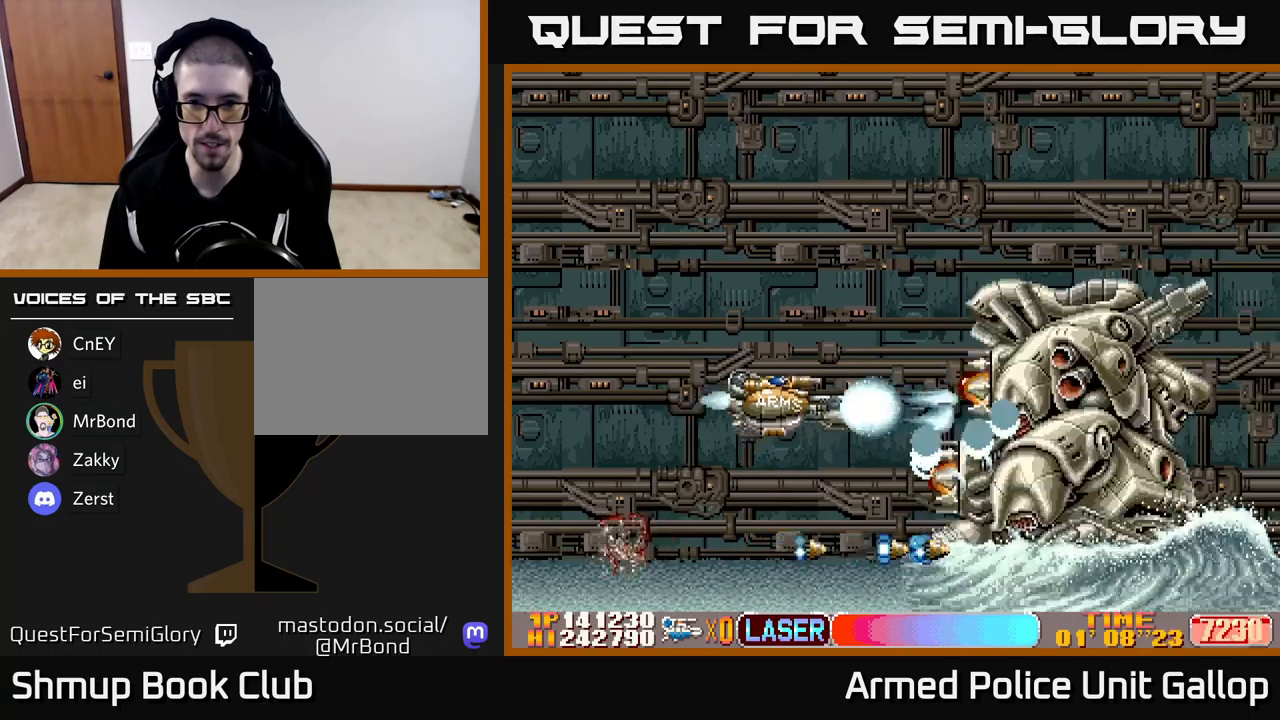
{"buttons": ["A", "DPAD_DOWN", "DPAD_LEFT"], "left_stick": "center", "events": [[150, "DPAD_RIGHT", "down"], [183, "DPAD_UP", "up"], [283, "DPAD_DOWN", "down"], [317, "DPAD_RIGHT", "up"], [483, "DPAD_LEFT", "down"]]}
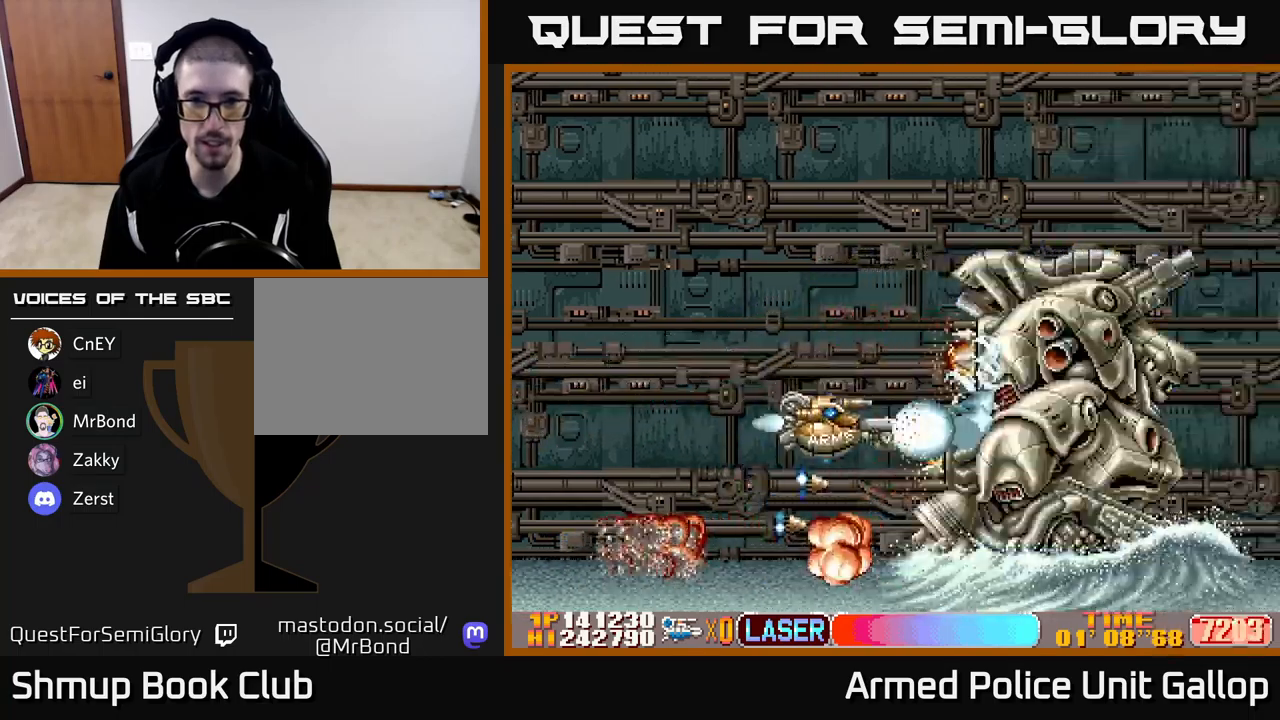
{"buttons": ["A", "B", "DPAD_UP", "DPAD_LEFT"], "left_stick": "center", "events": [[150, "DPAD_DOWN", "up"], [200, "DPAD_UP", "down"], [400, "B", "down"]]}
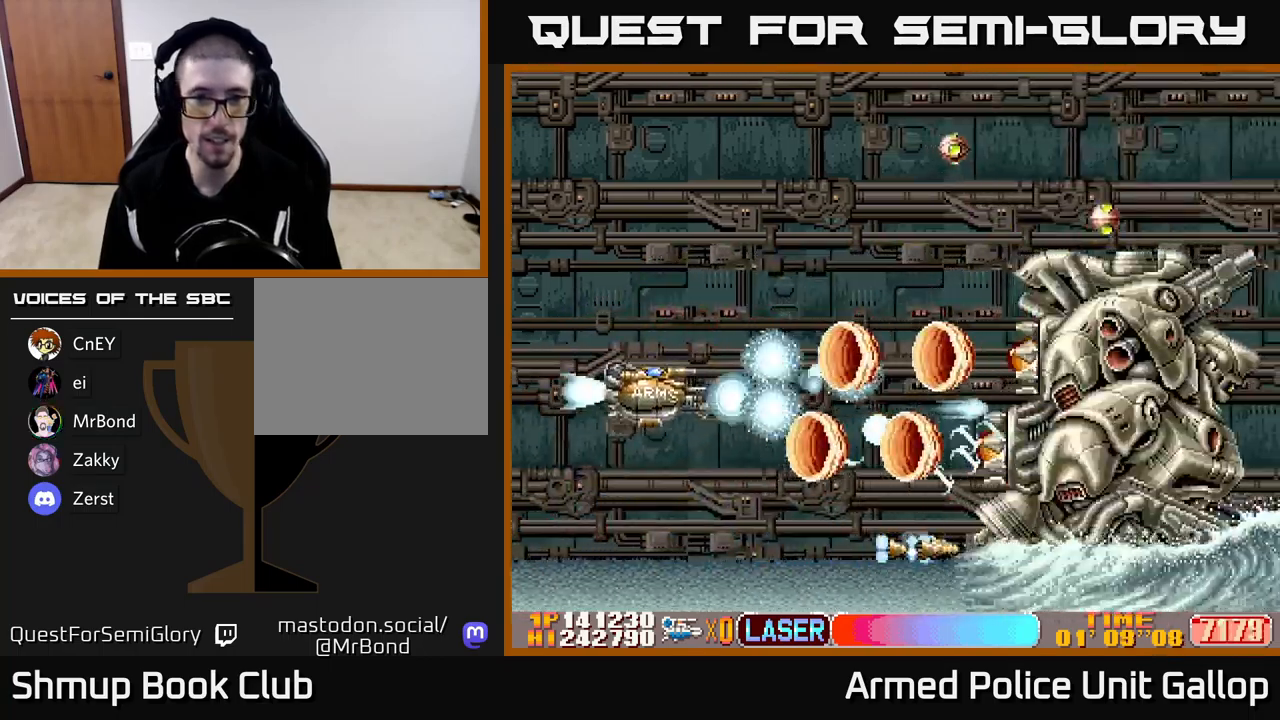
{"buttons": ["A", "B", "DPAD_UP", "DPAD_LEFT"], "left_stick": "center", "events": []}
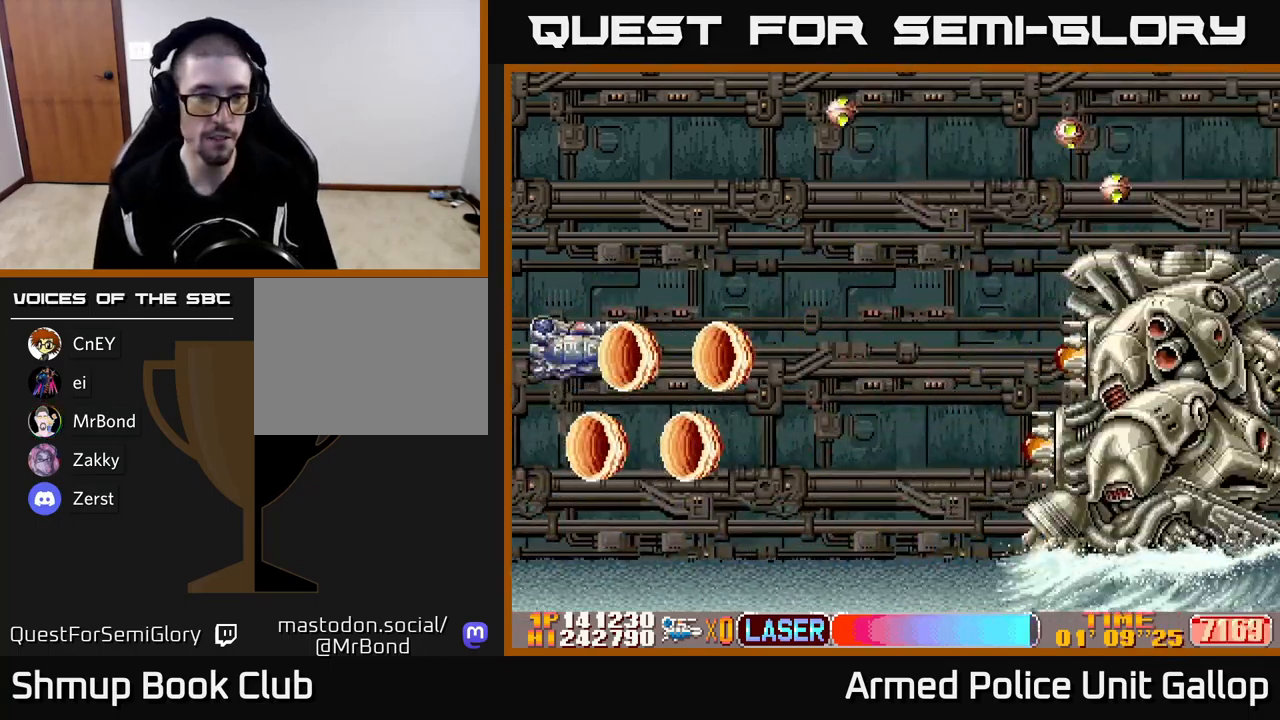
{"buttons": ["A", "DPAD_UP"], "left_stick": "center", "events": [[217, "B", "up"], [217, "DPAD_LEFT", "up"]]}
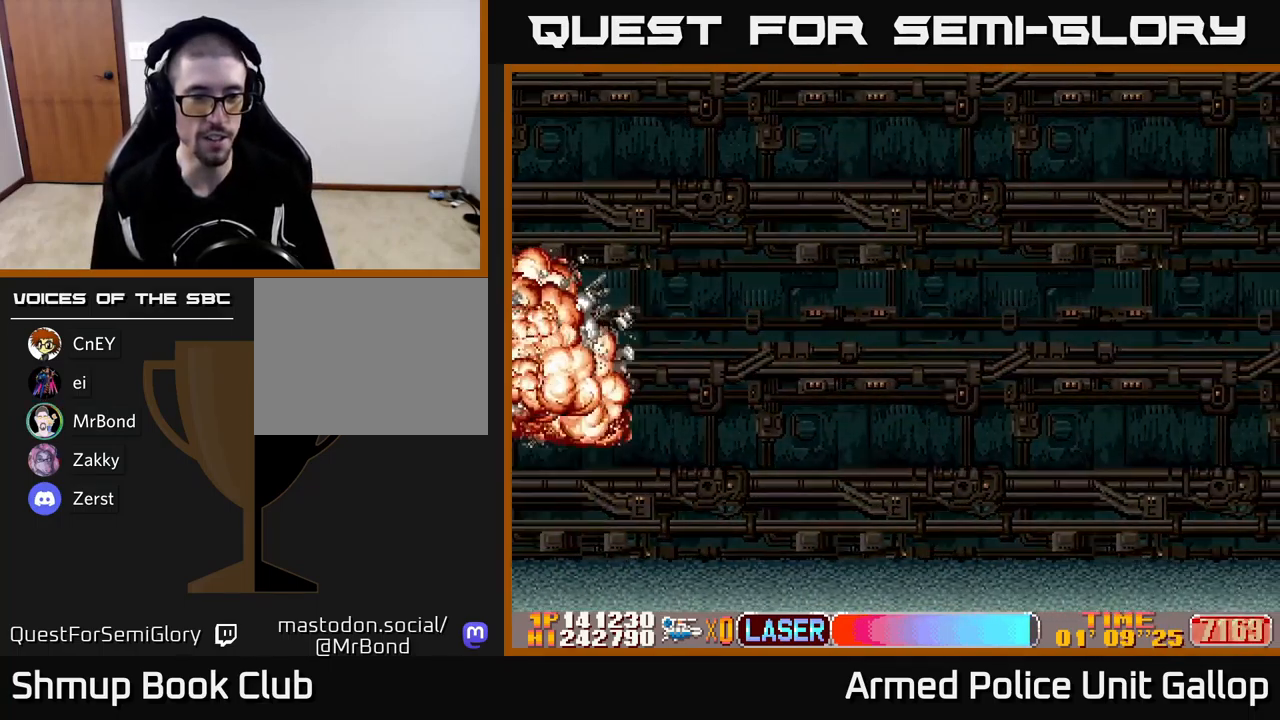
{"buttons": ["A"], "left_stick": "center", "events": [[133, "DPAD_UP", "up"]]}
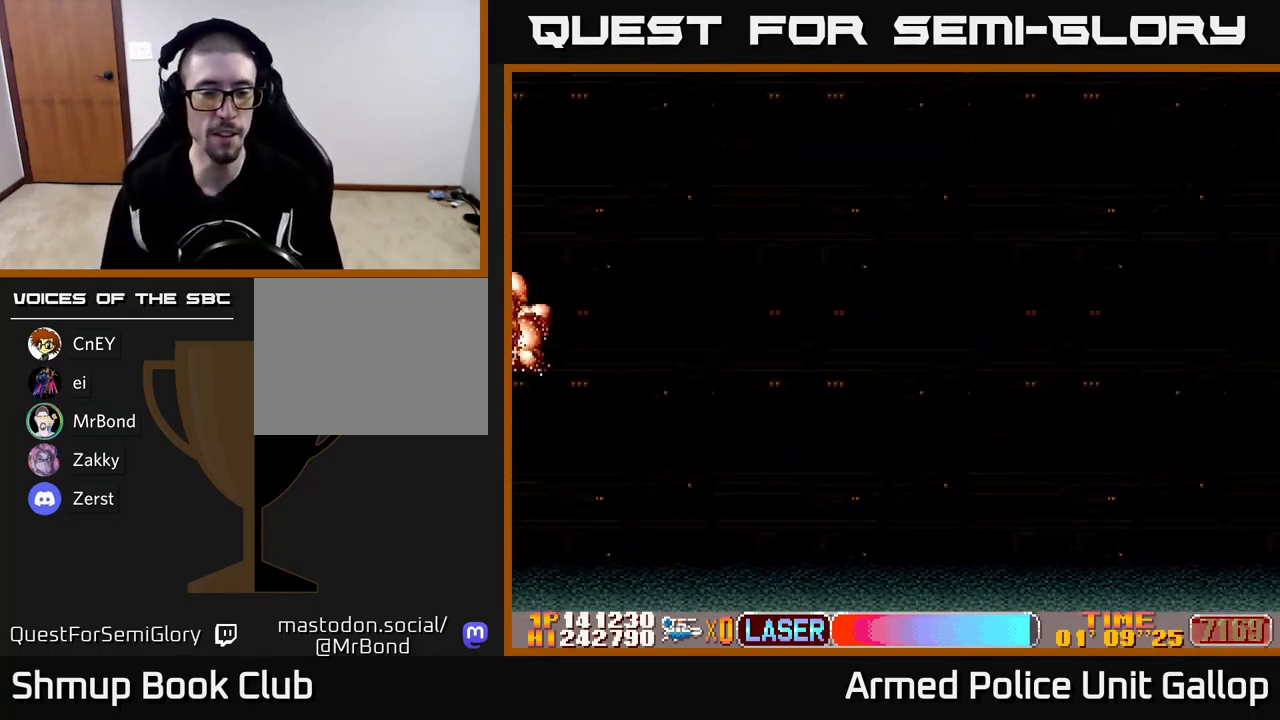
{"buttons": ["A"], "left_stick": "center", "events": []}
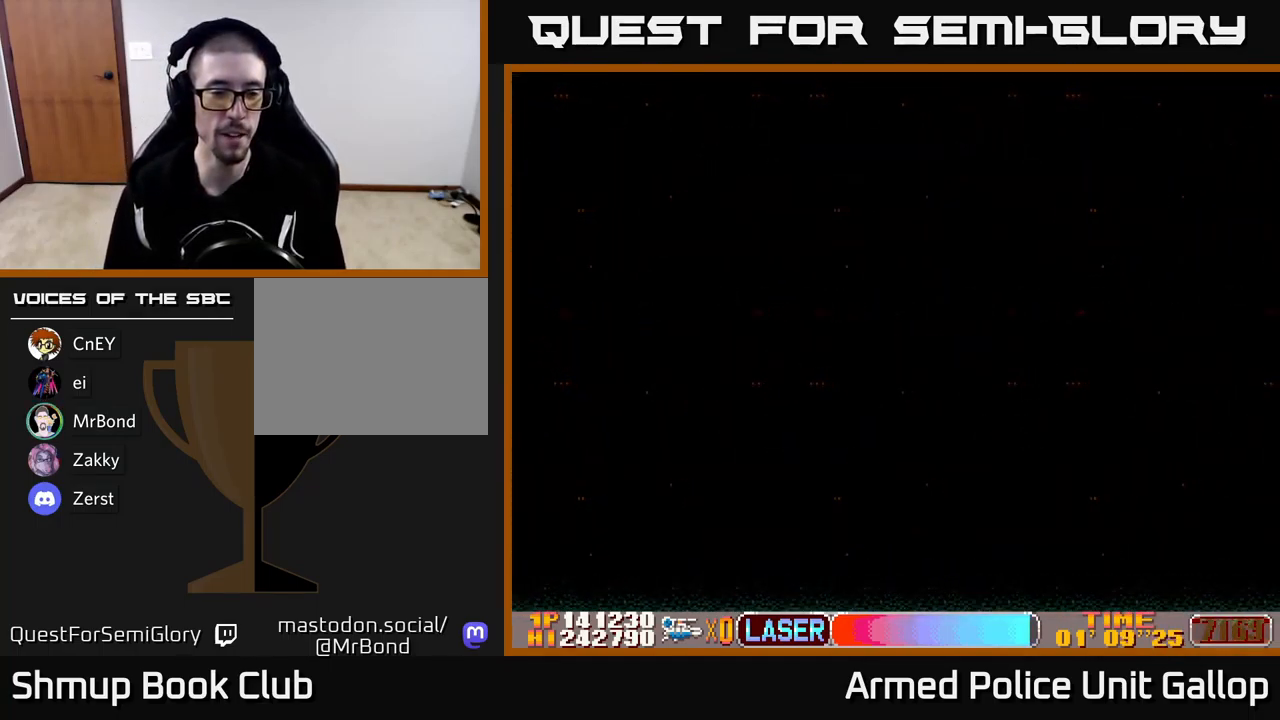
{"buttons": [], "left_stick": "center", "events": [[417, "A", "up"]]}
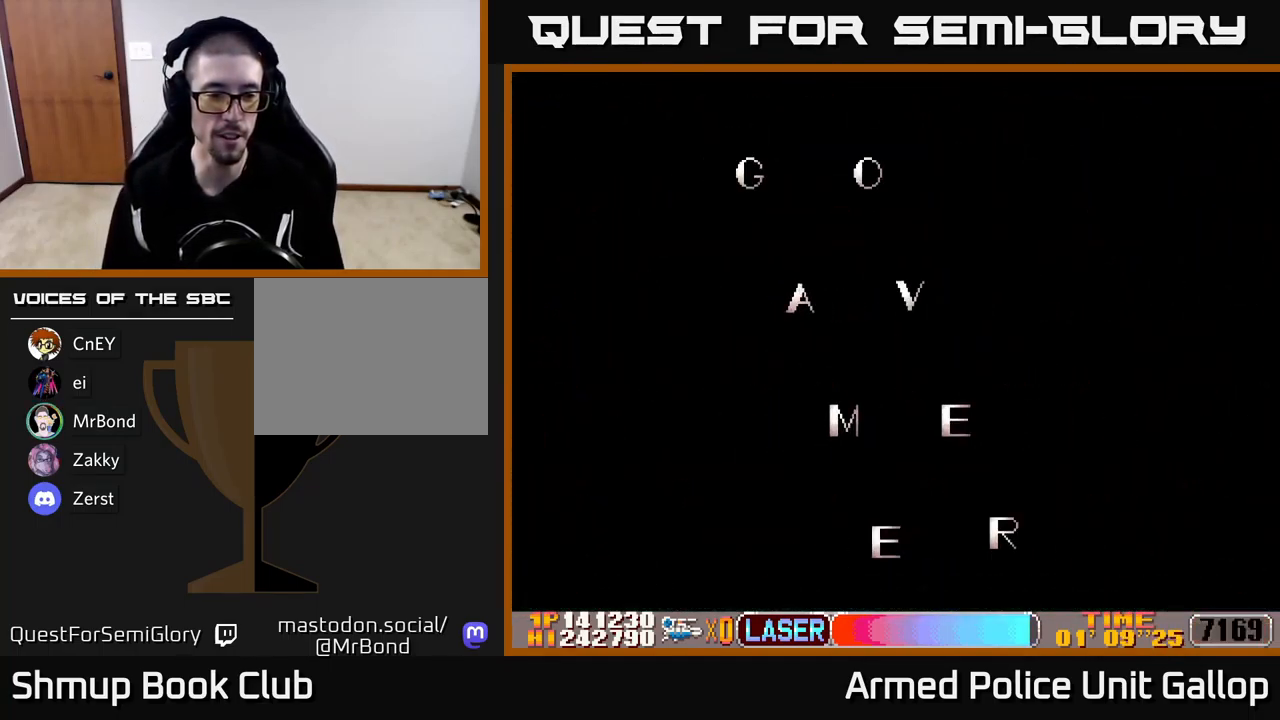
{"buttons": [], "left_stick": "center", "events": []}
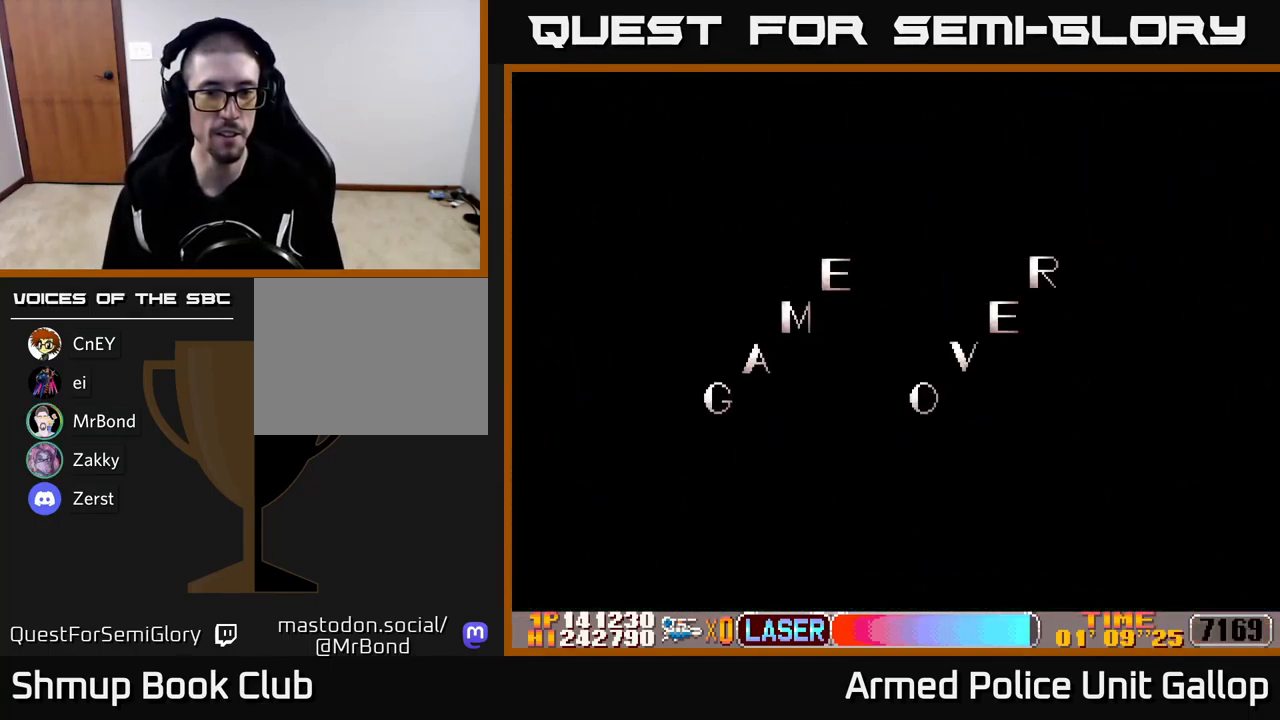
{"buttons": [], "left_stick": "center", "events": [[17, "A", "down"], [417, "A", "up"]]}